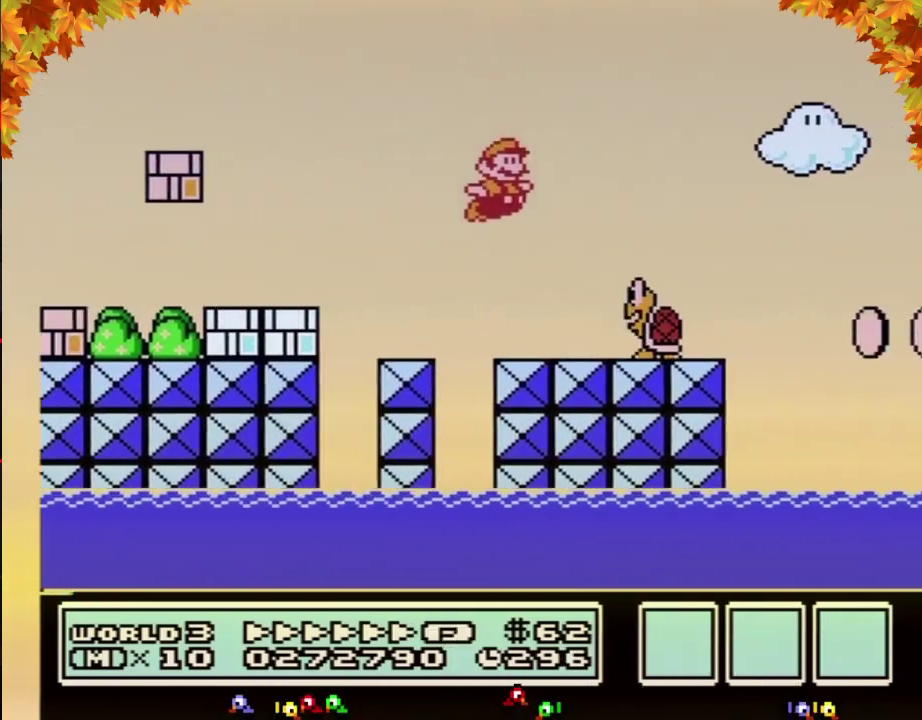
Gameplay with a controller (Nintendo layout); each line is a JSON object with the inputs held at the frame after it. "events" lists button and stick changes between this image and that frame as [ms after this image, input, new state], when the widget could be followed in between. Not read: L3 R3.
{"buttons": ["A", "B", "DPAD_RIGHT"]}
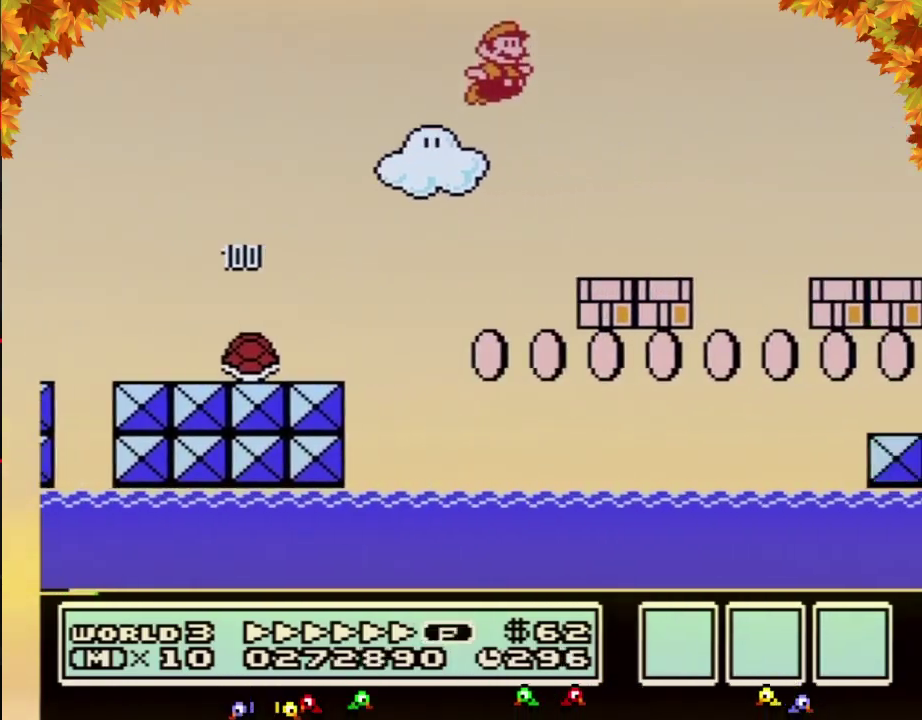
{"buttons": ["B", "DPAD_RIGHT"], "events": [[17, "A", "up"]]}
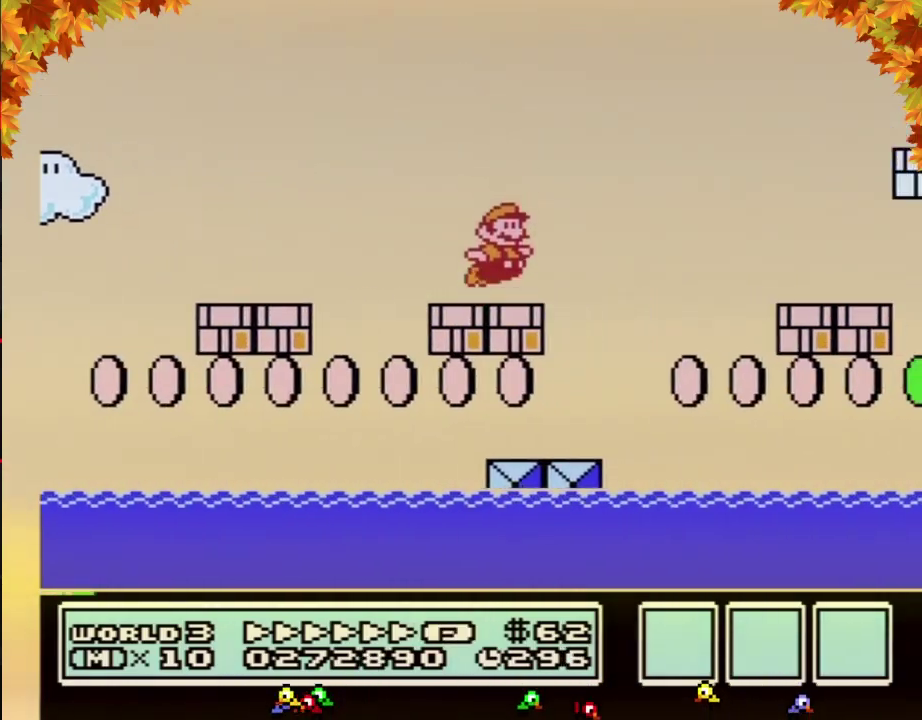
{"buttons": ["B", "DPAD_RIGHT"], "events": [[67, "A", "down"], [450, "A", "up"]]}
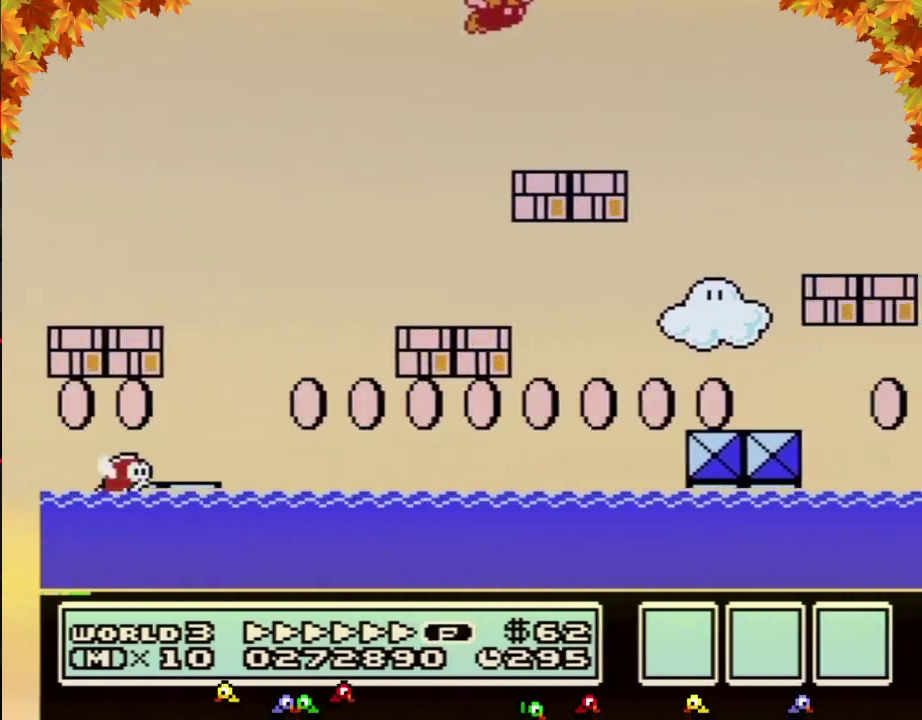
{"buttons": ["B", "DPAD_RIGHT"]}
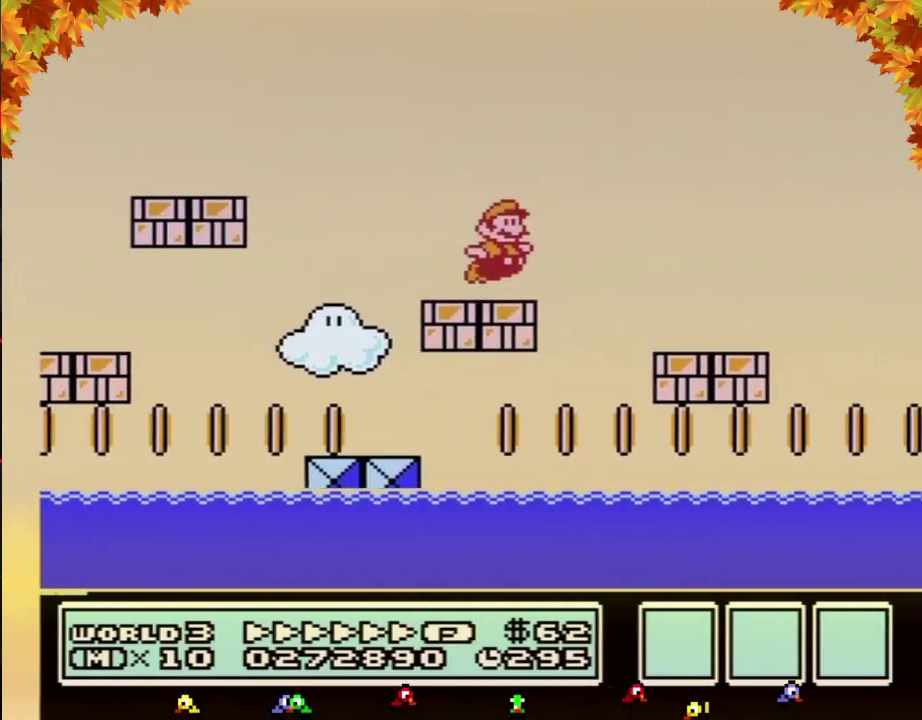
{"buttons": ["B", "DPAD_RIGHT"], "events": [[83, "A", "down"], [400, "A", "up"]]}
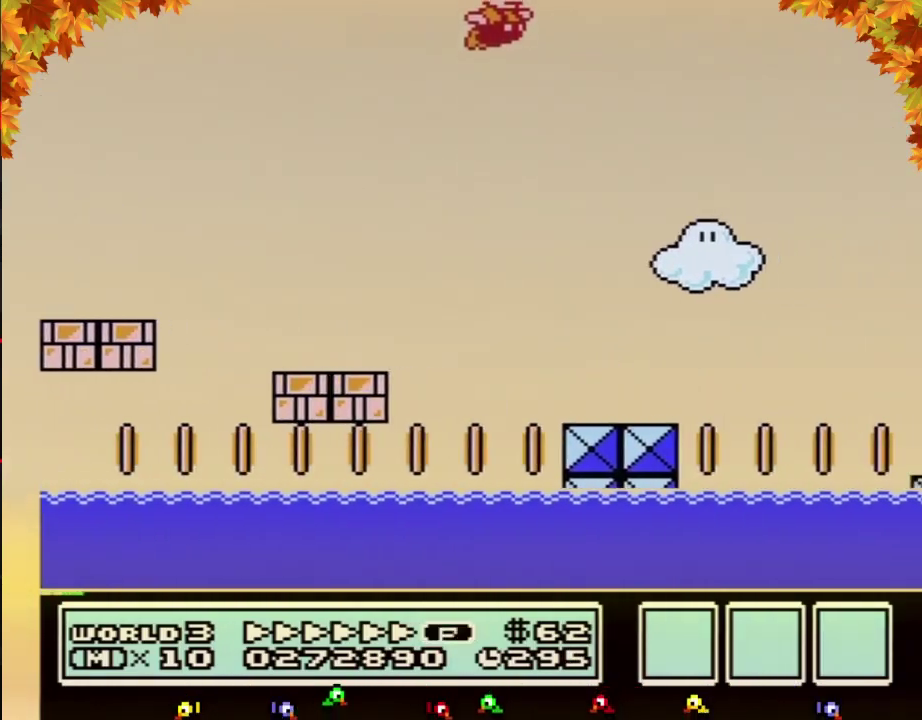
{"buttons": ["B", "DPAD_RIGHT"]}
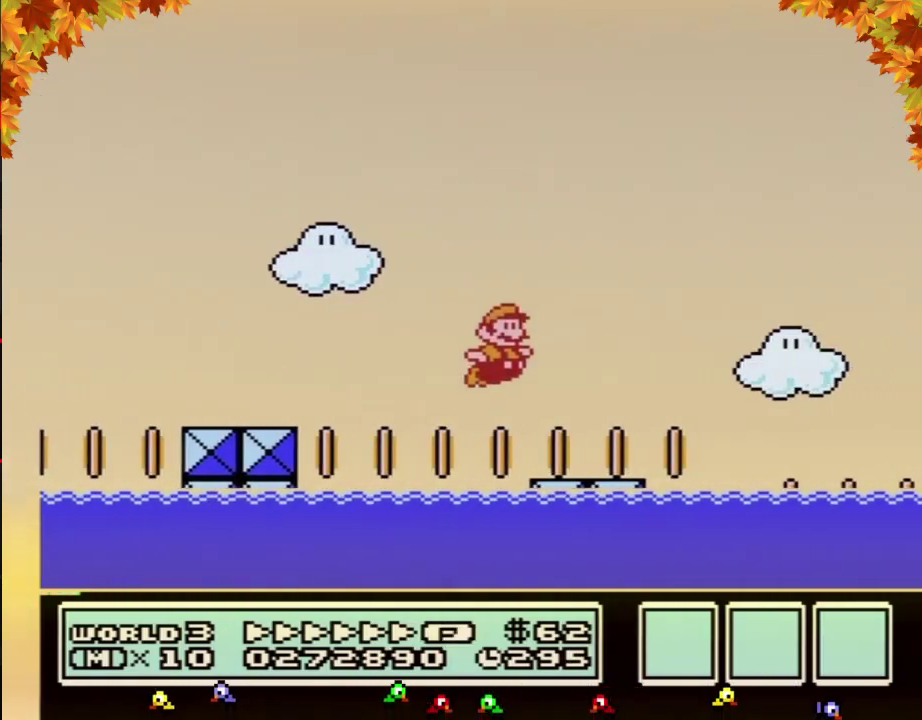
{"buttons": ["A", "B", "DPAD_RIGHT"], "events": [[283, "A", "down"]]}
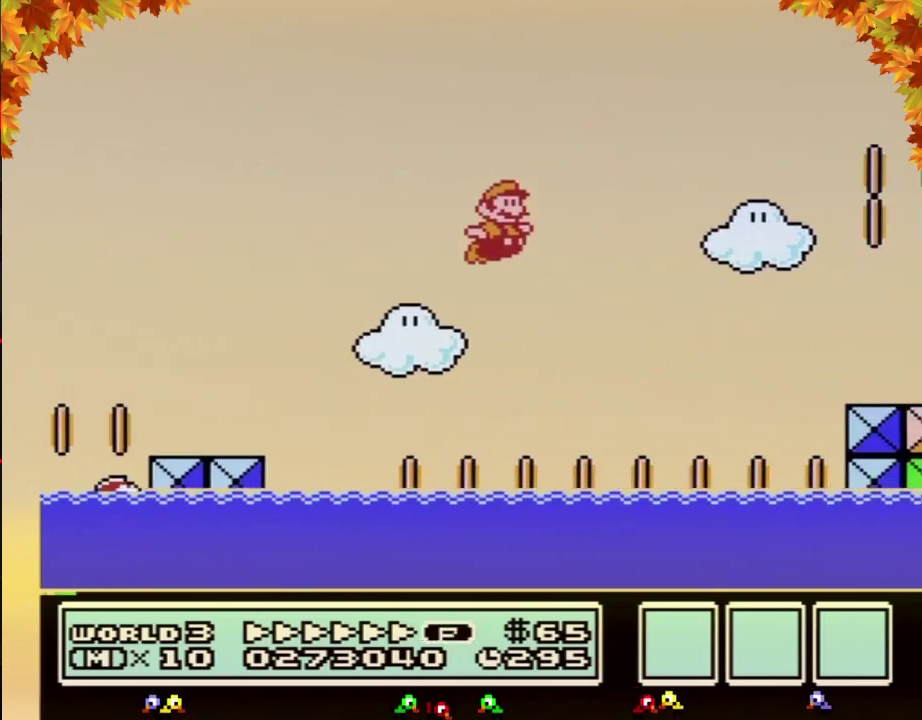
{"buttons": ["B", "DPAD_RIGHT"], "events": [[117, "A", "up"]]}
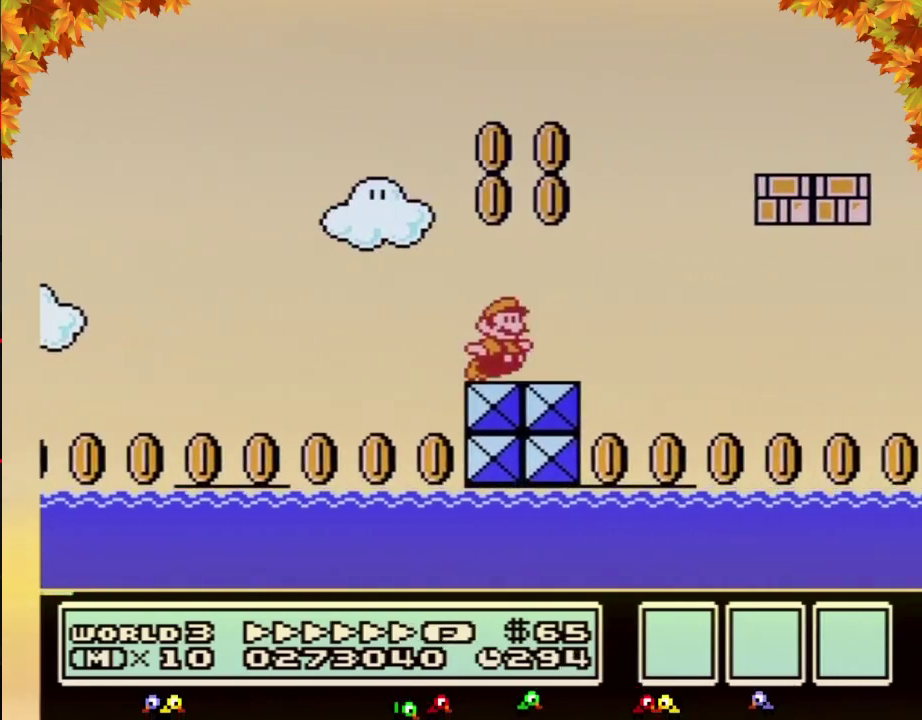
{"buttons": ["B", "DPAD_RIGHT"], "events": [[117, "A", "down"], [117, "DPAD_LEFT", "down"], [117, "DPAD_RIGHT", "up"], [300, "DPAD_LEFT", "up"], [333, "DPAD_RIGHT", "down"], [467, "A", "up"]]}
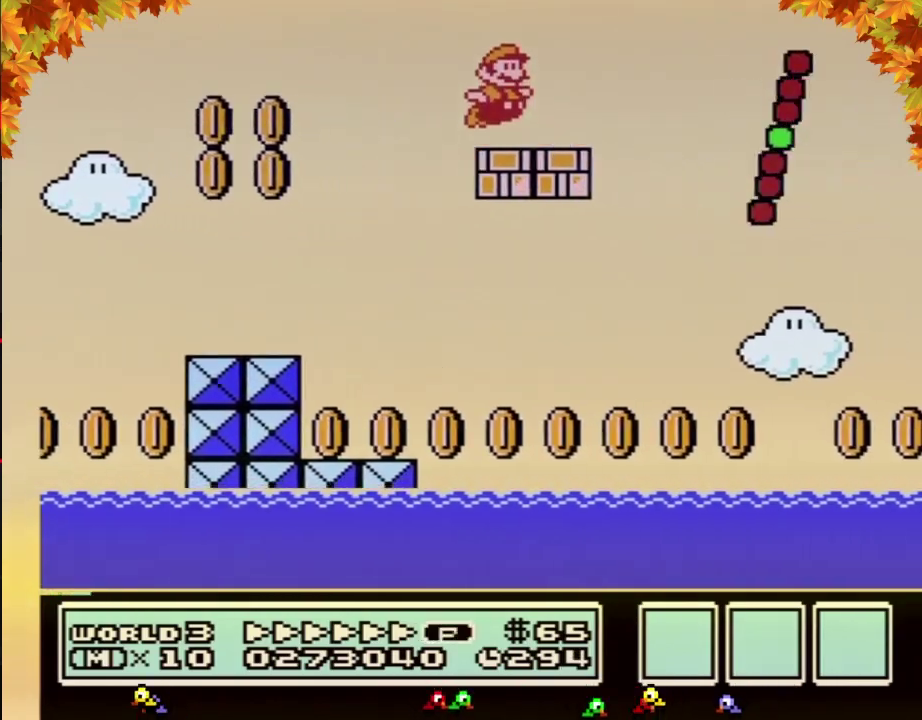
{"buttons": ["B", "DPAD_RIGHT"], "events": [[217, "A", "down"], [500, "A", "up"]]}
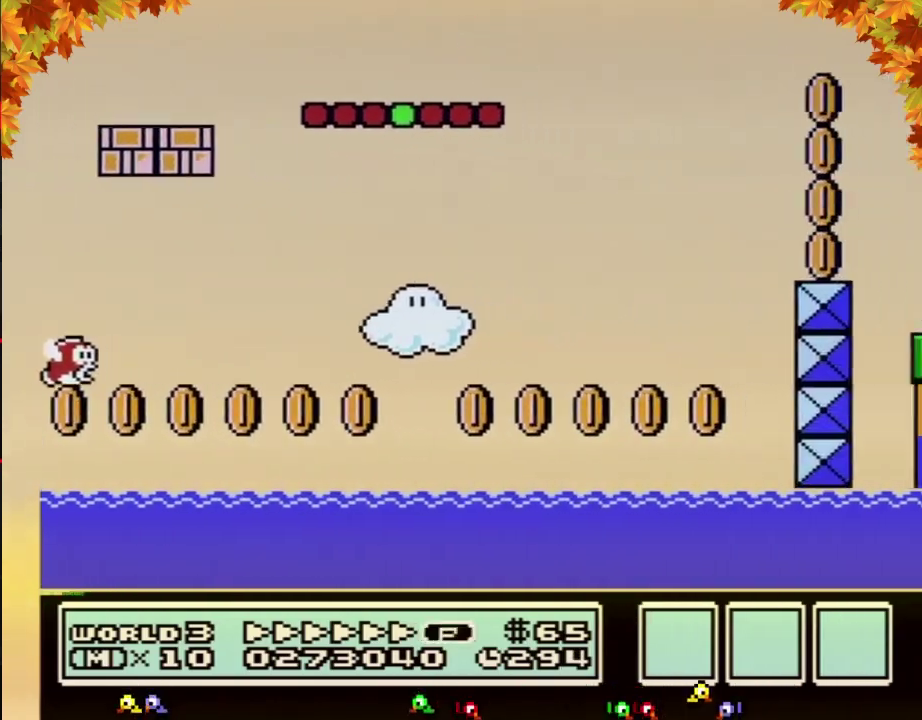
{"buttons": ["B"], "events": [[500, "DPAD_RIGHT", "up"]]}
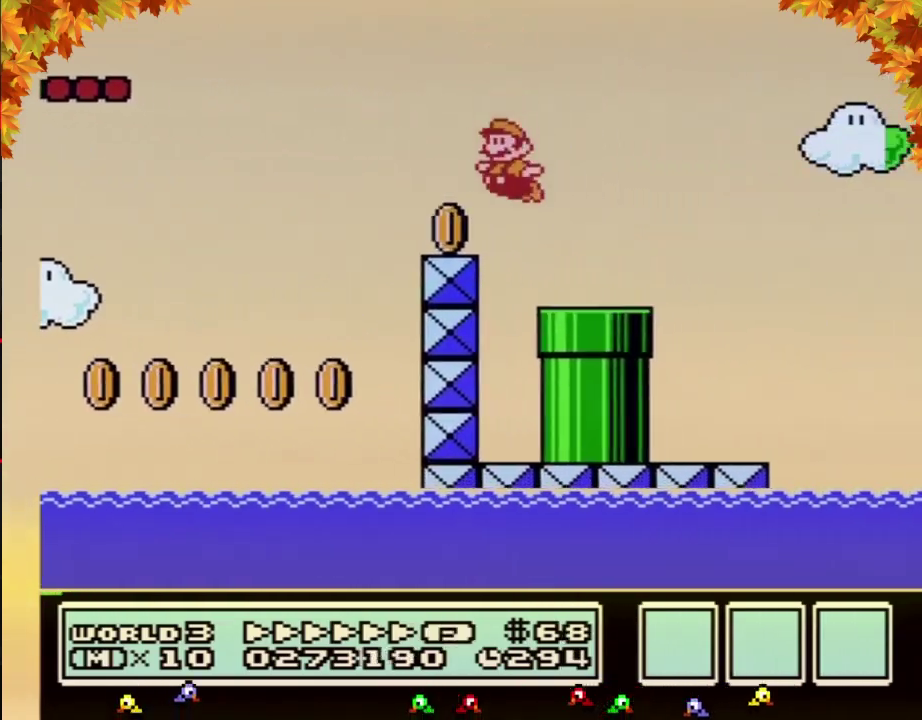
{"buttons": [], "events": [[17, "DPAD_LEFT", "down"], [117, "DPAD_DOWN", "down"], [183, "DPAD_LEFT", "up"], [467, "DPAD_DOWN", "up"], [500, "B", "up"]]}
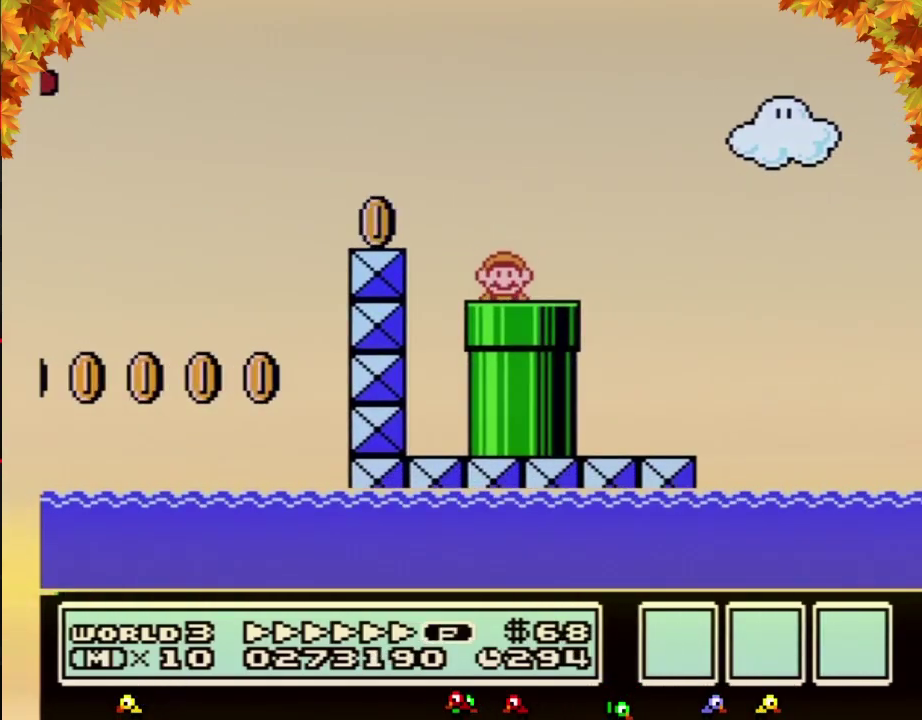
{"buttons": ["B", "DPAD_RIGHT"], "events": [[50, "B", "down"], [367, "DPAD_RIGHT", "down"], [433, "DPAD_RIGHT", "up"], [467, "DPAD_RIGHT", "down"]]}
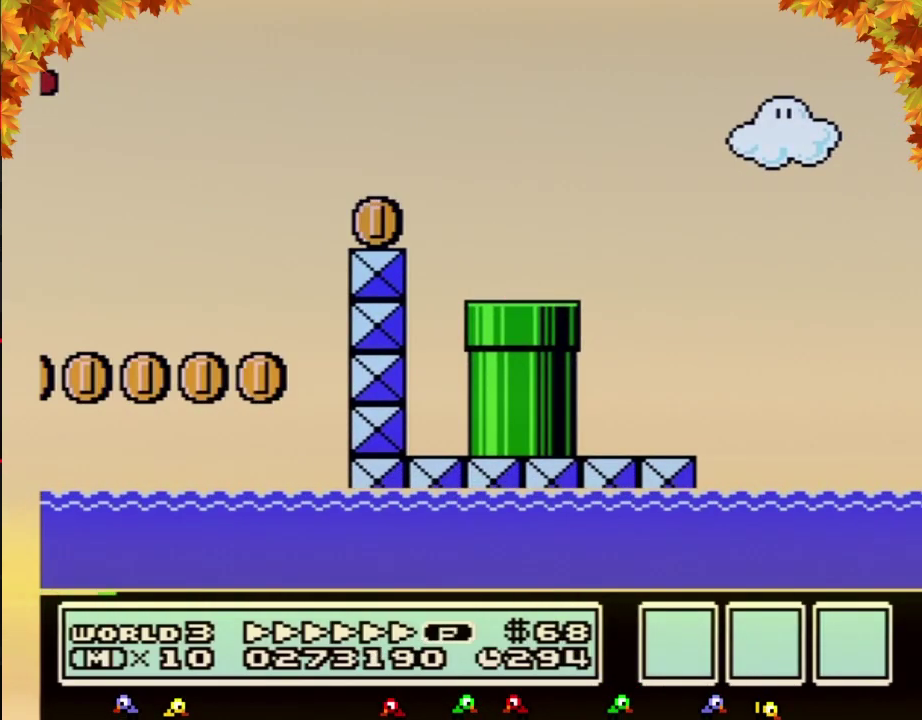
{"buttons": ["B", "DPAD_RIGHT"]}
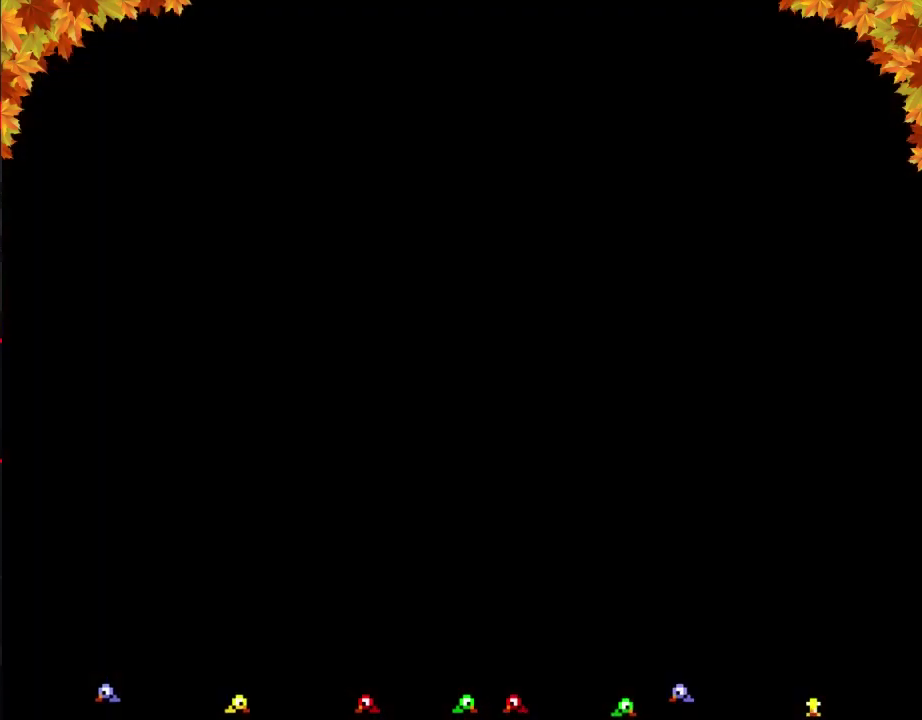
{"buttons": ["B", "DPAD_RIGHT"]}
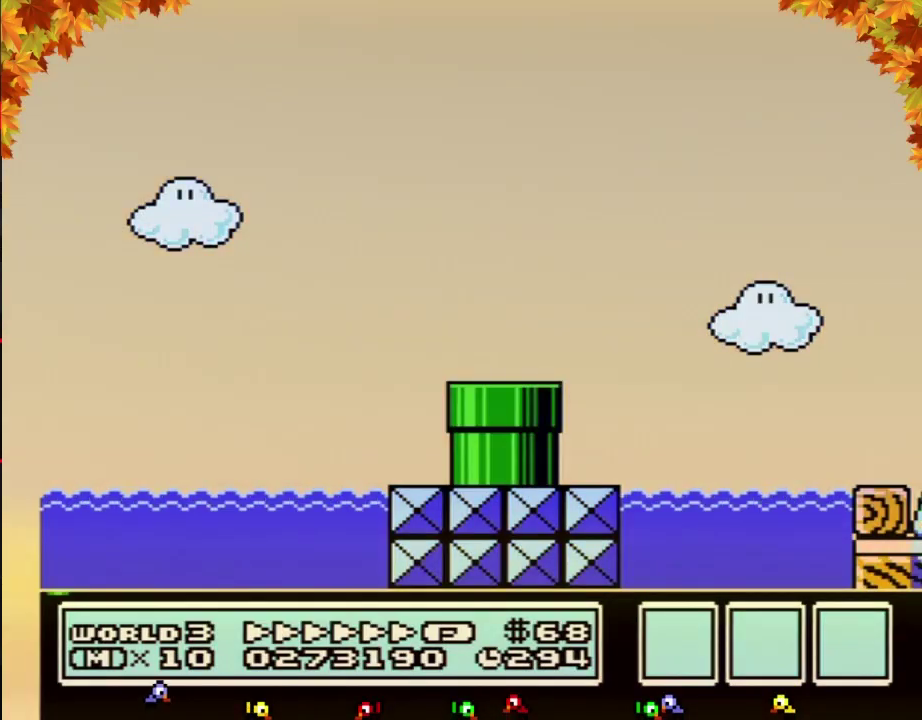
{"buttons": ["B", "DPAD_RIGHT"]}
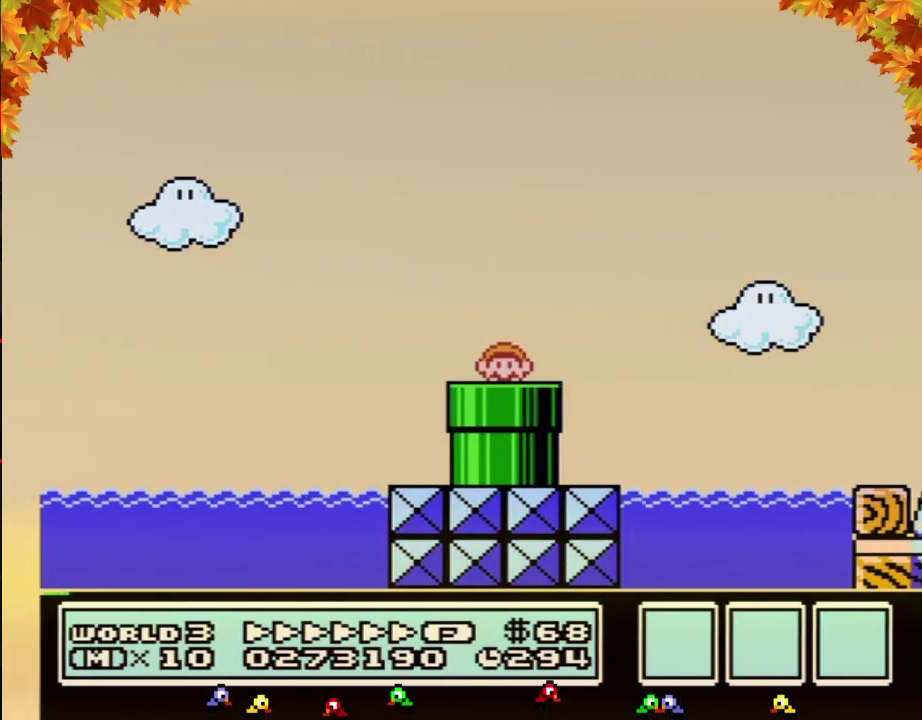
{"buttons": ["B", "DPAD_RIGHT"]}
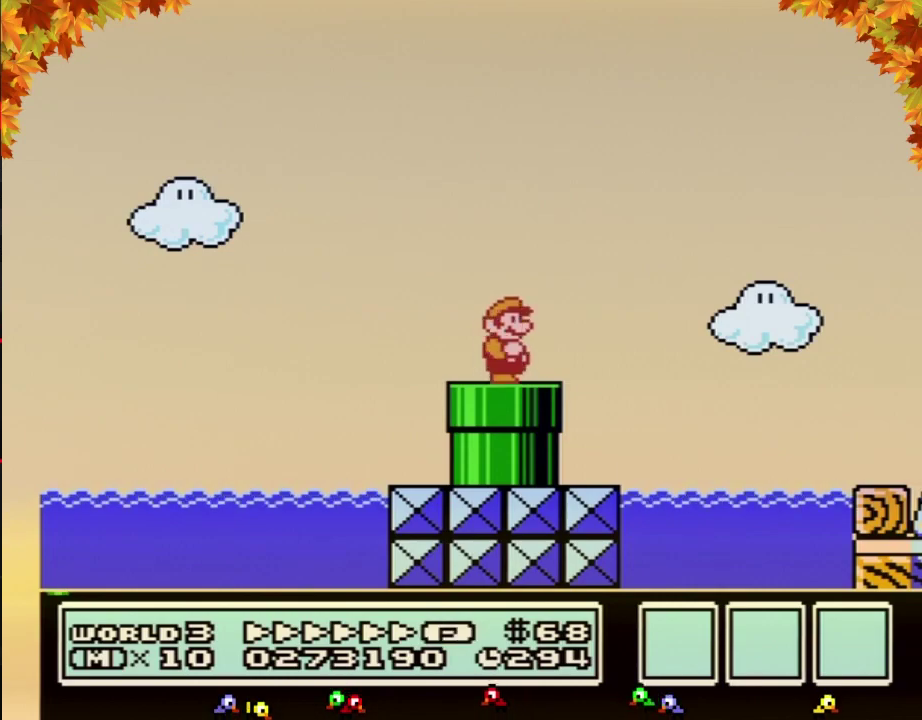
{"buttons": ["A", "B", "DPAD_RIGHT"], "events": [[183, "A", "down"]]}
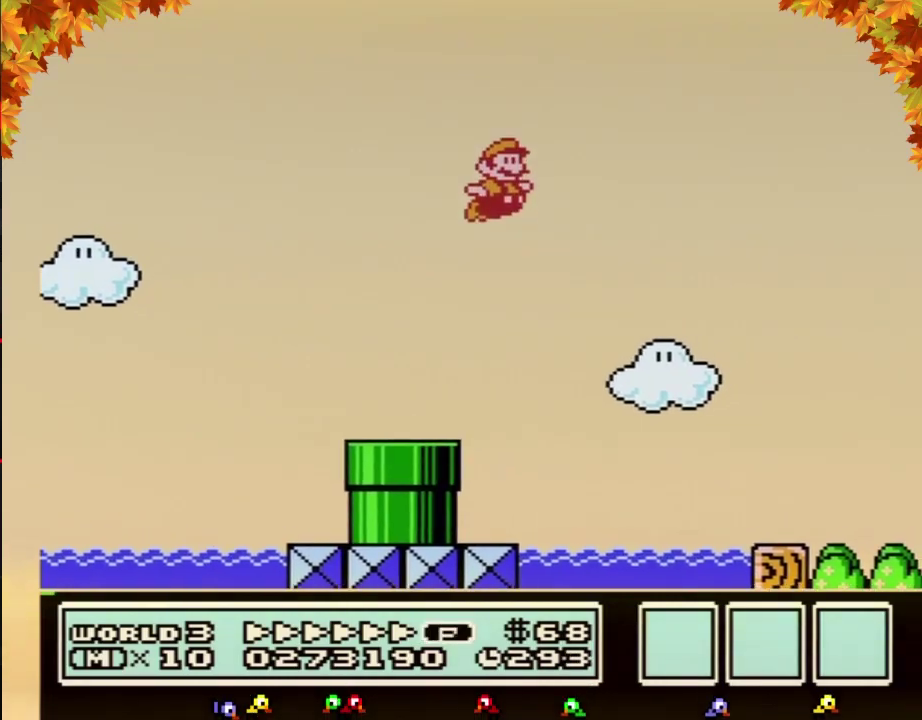
{"buttons": ["B", "DPAD_RIGHT"], "events": [[50, "A", "up"], [50, "DPAD_RIGHT", "up"], [83, "DPAD_RIGHT", "down"]]}
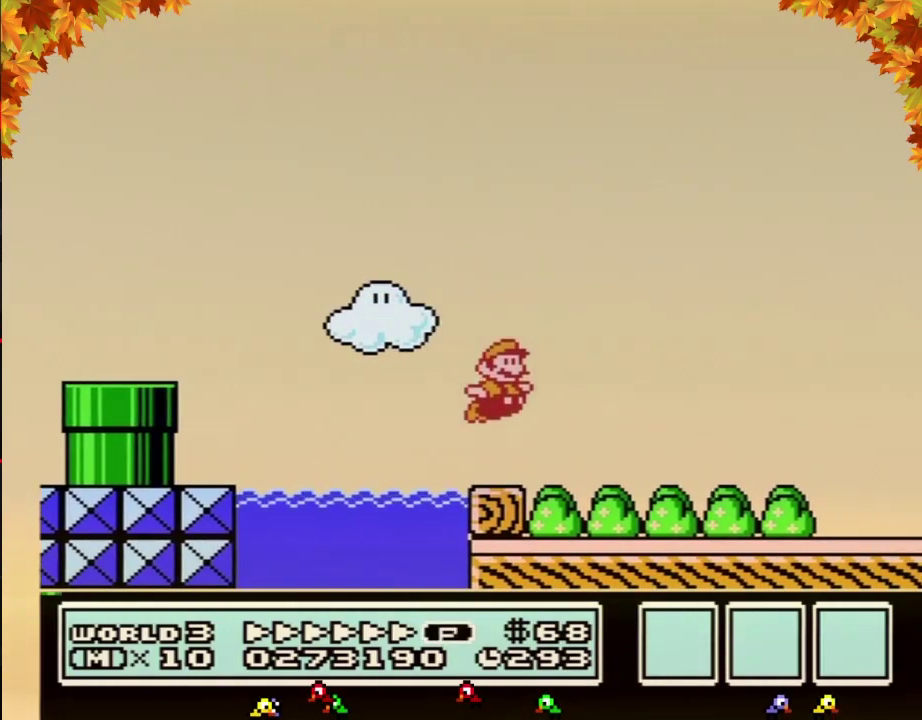
{"buttons": ["B", "DPAD_RIGHT"]}
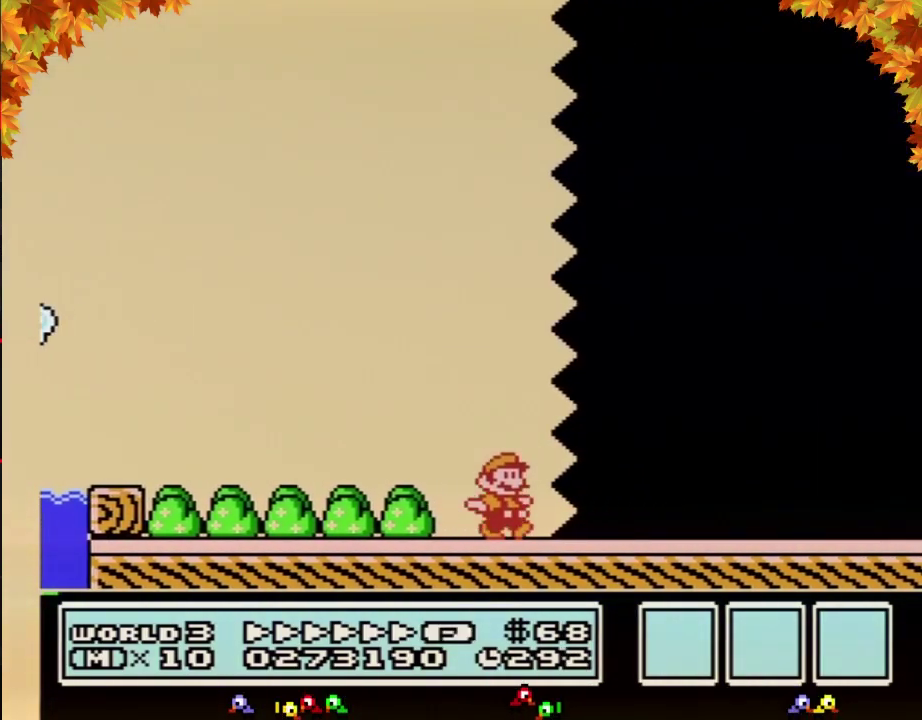
{"buttons": ["B", "DPAD_RIGHT"]}
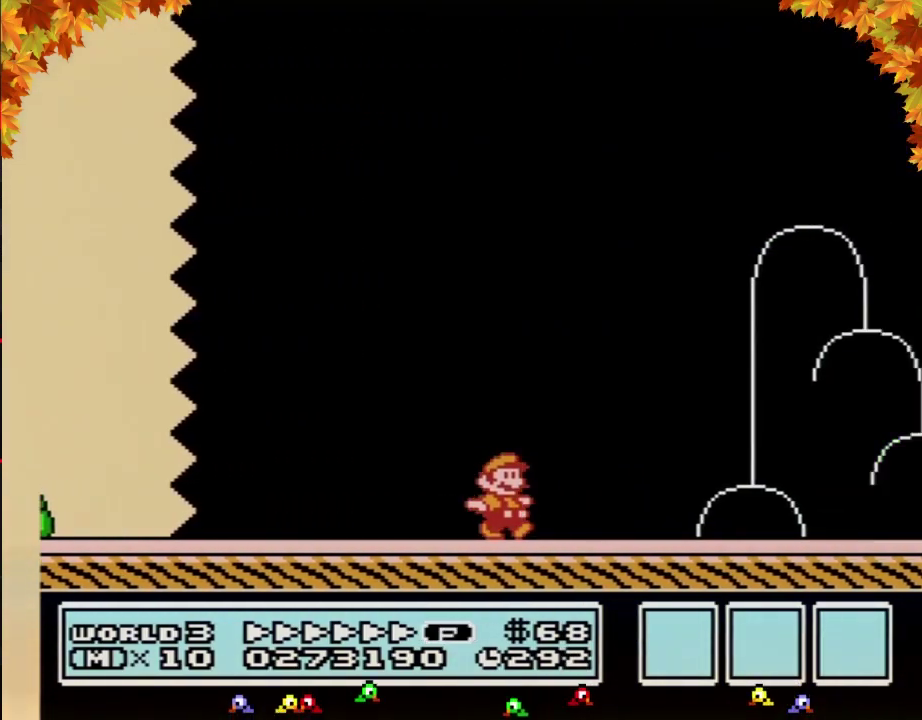
{"buttons": ["B", "DPAD_RIGHT"]}
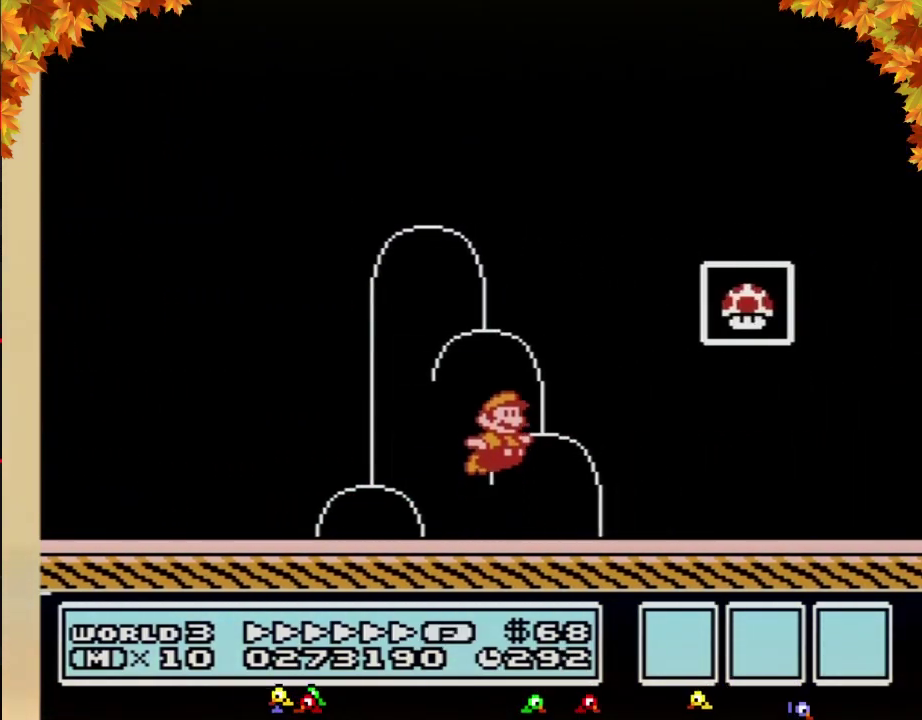
{"buttons": [], "events": [[33, "A", "down"], [250, "A", "up"], [250, "B", "up"], [300, "B", "down"], [300, "DPAD_RIGHT", "up"], [333, "B", "up"]]}